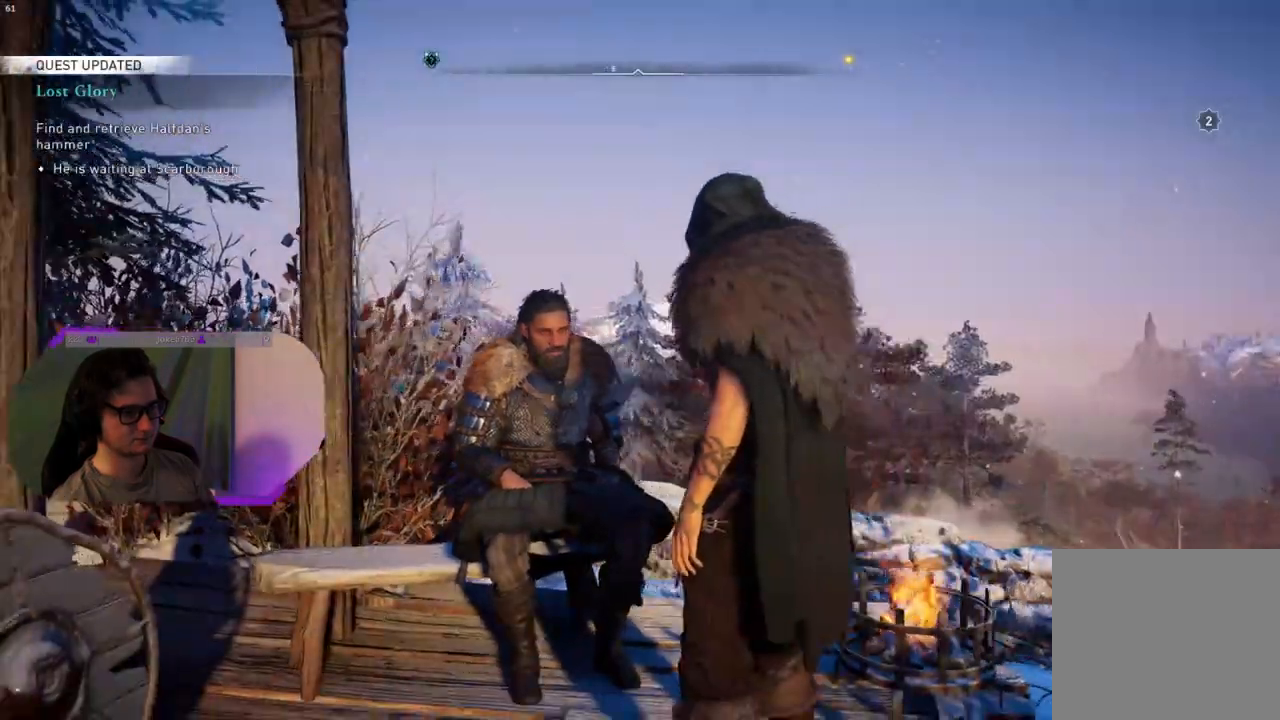
Gameplay with a controller (PlayStation layout); each line is a JSON object with the inputs held at the frame after it. "events" lists button and stick changes between this image and that frame as [ms after this image, input, new state], when the widget could be followed in between.
{"buttons": [], "left_stick": "center", "right_stick": "left", "events": [[167, "right_stick", "left"]]}
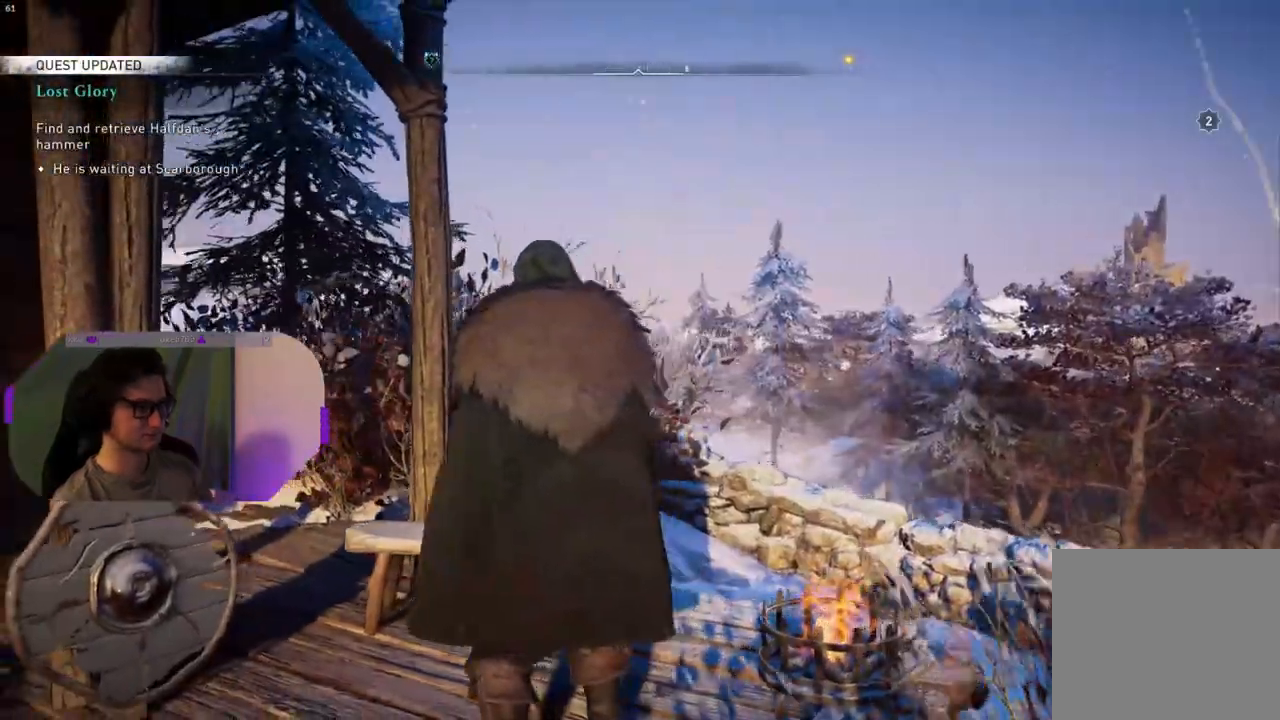
{"buttons": [], "left_stick": "center", "right_stick": "left", "events": []}
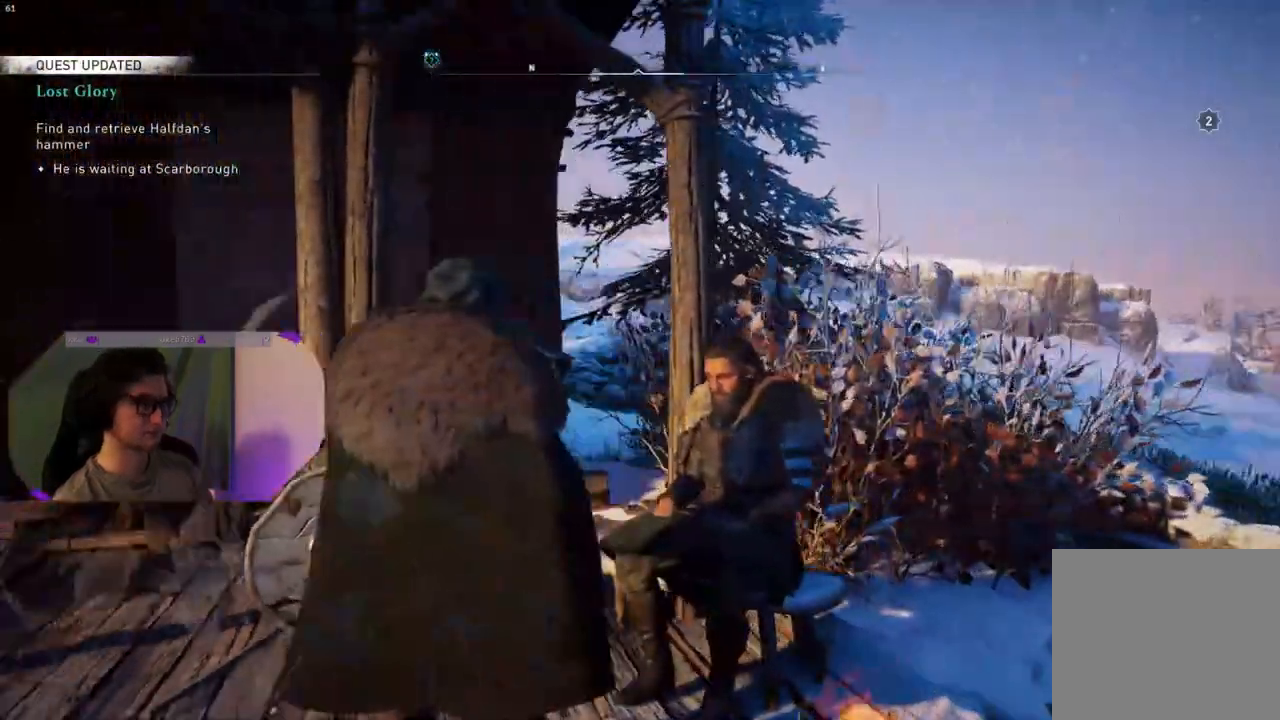
{"buttons": [], "left_stick": "center", "right_stick": "left", "events": []}
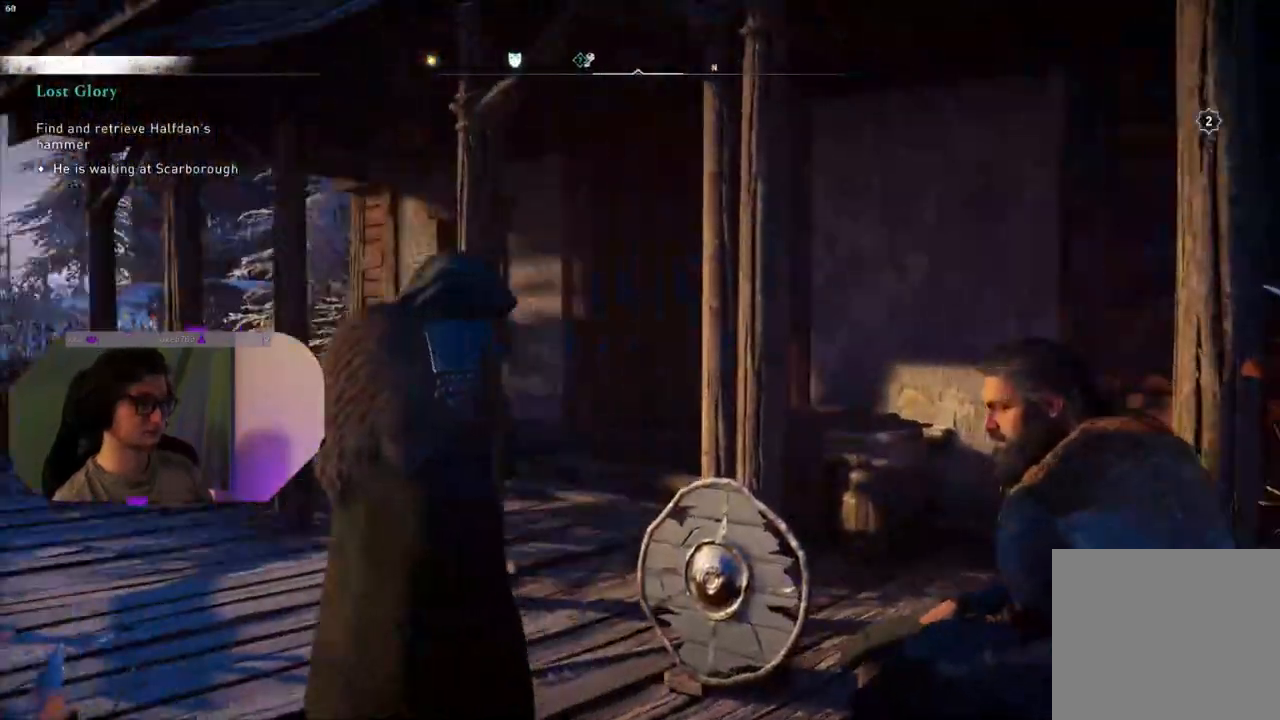
{"buttons": [], "left_stick": "up-left", "right_stick": "center", "events": [[100, "right_stick", "center"], [133, "left_stick", "up-left"]]}
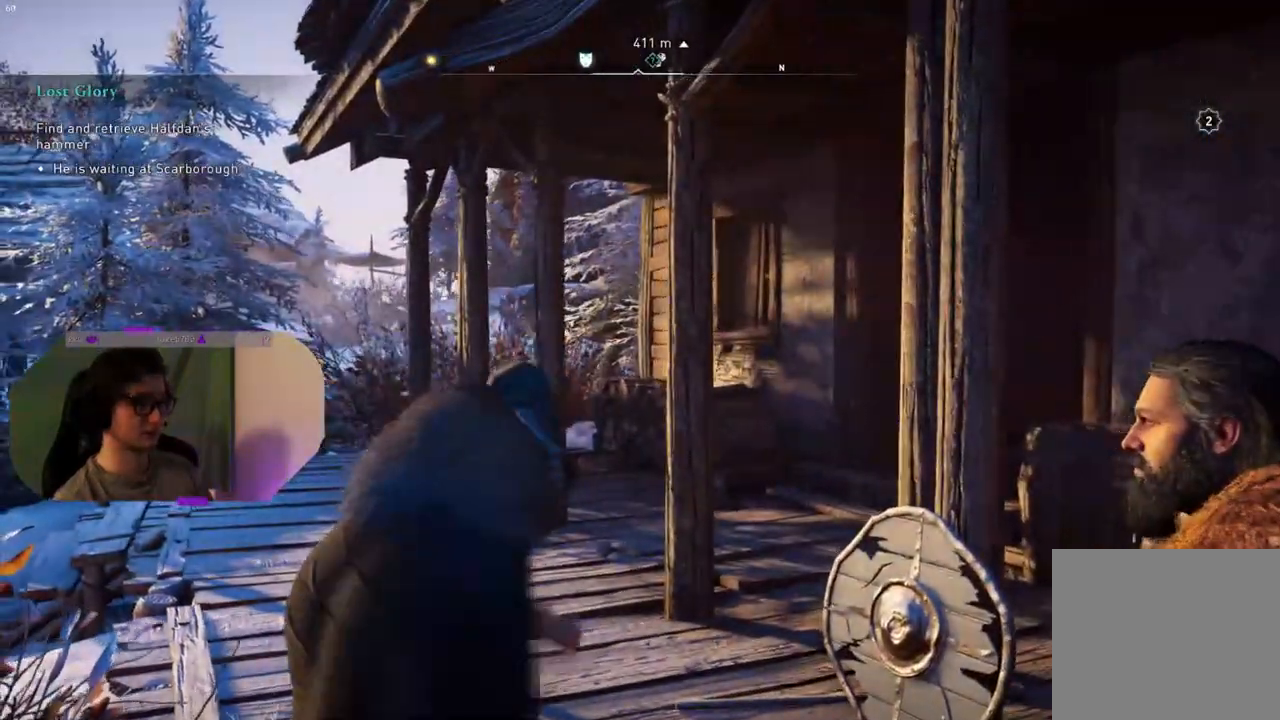
{"buttons": [], "left_stick": "up-left", "right_stick": "center", "events": [[117, "right_stick", "right"], [267, "right_stick", "center"]]}
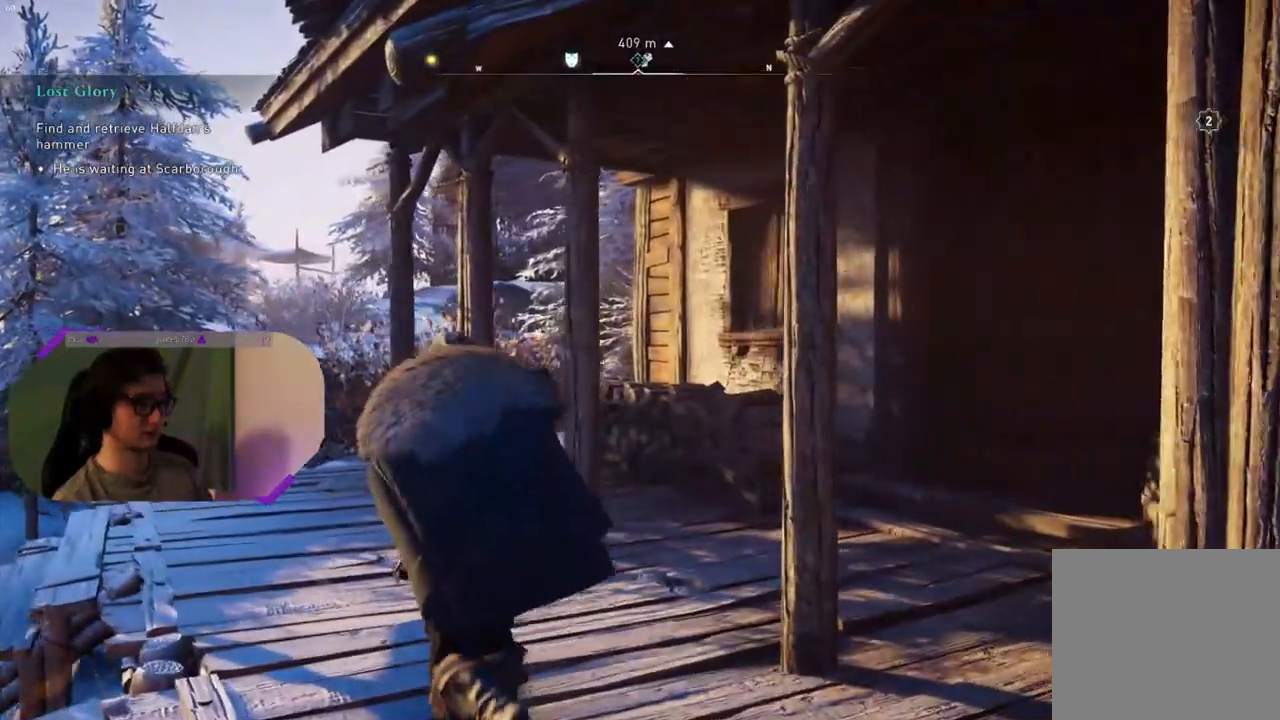
{"buttons": [], "left_stick": "up-left", "right_stick": "center", "events": [[100, "L3", "down"], [217, "L3", "up"]]}
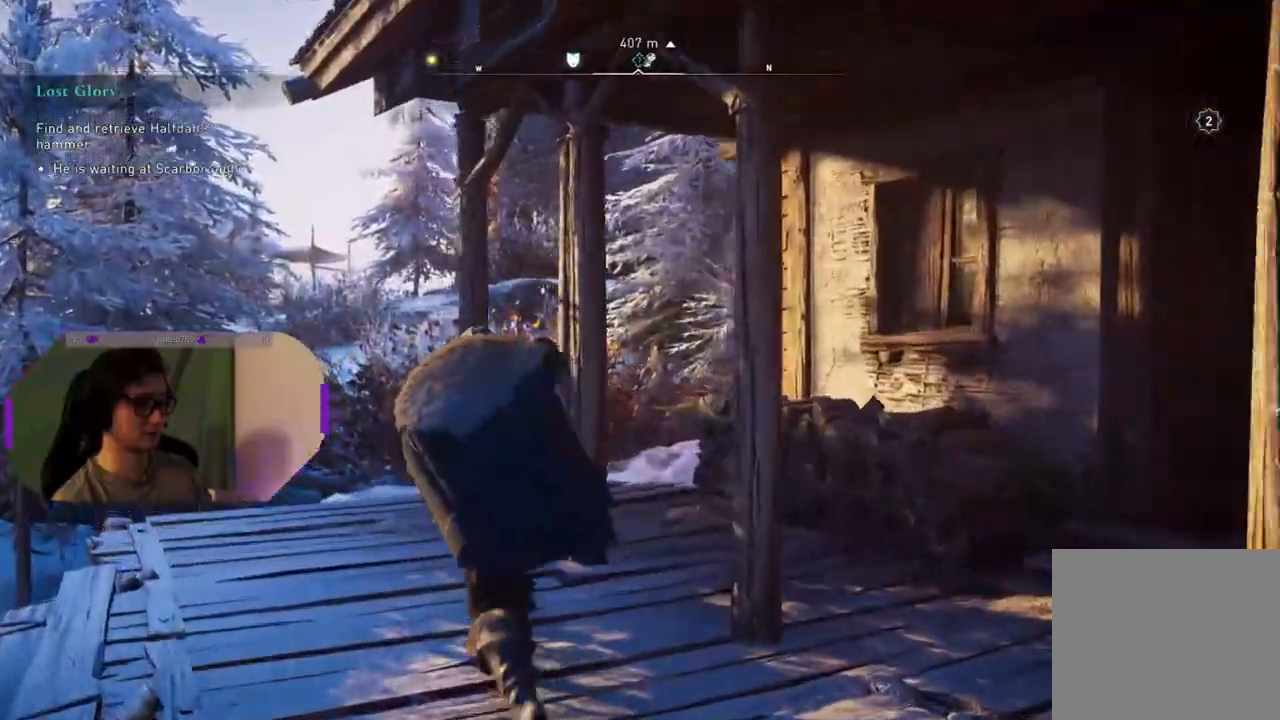
{"buttons": [], "left_stick": "up-left", "right_stick": "center", "events": []}
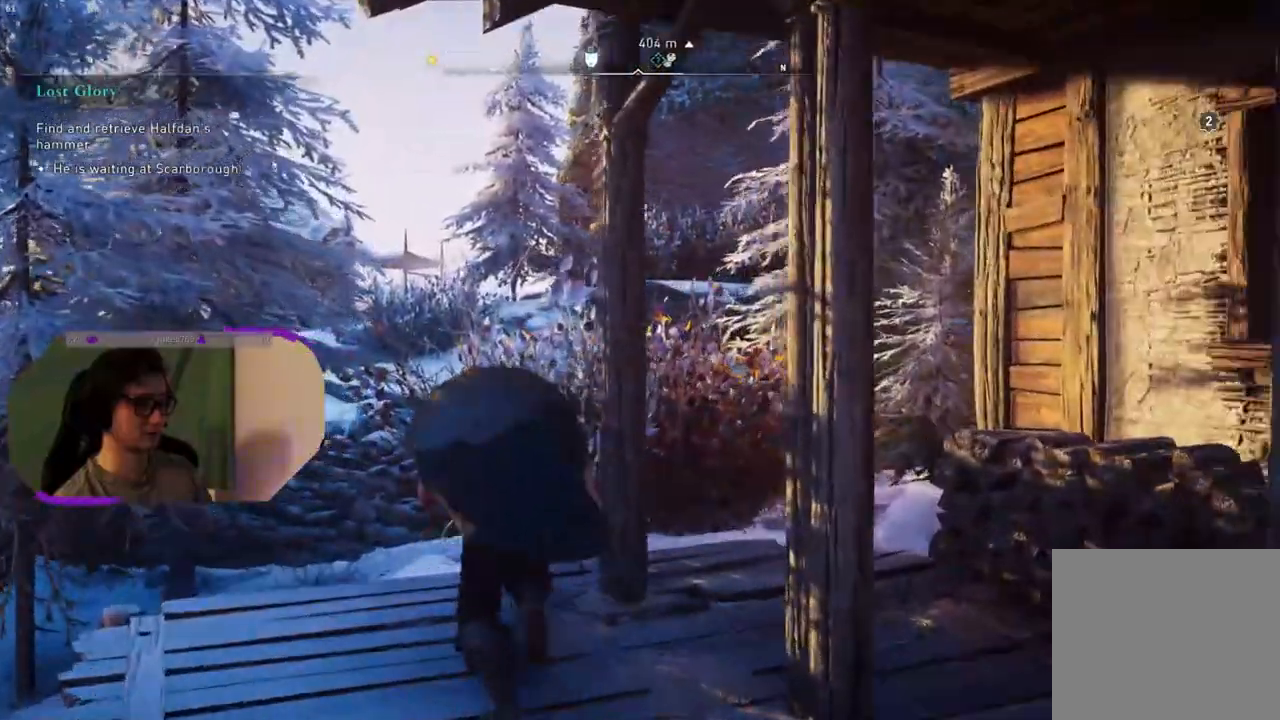
{"buttons": [], "left_stick": "up-left", "right_stick": "right", "events": [[167, "right_stick", "right"]]}
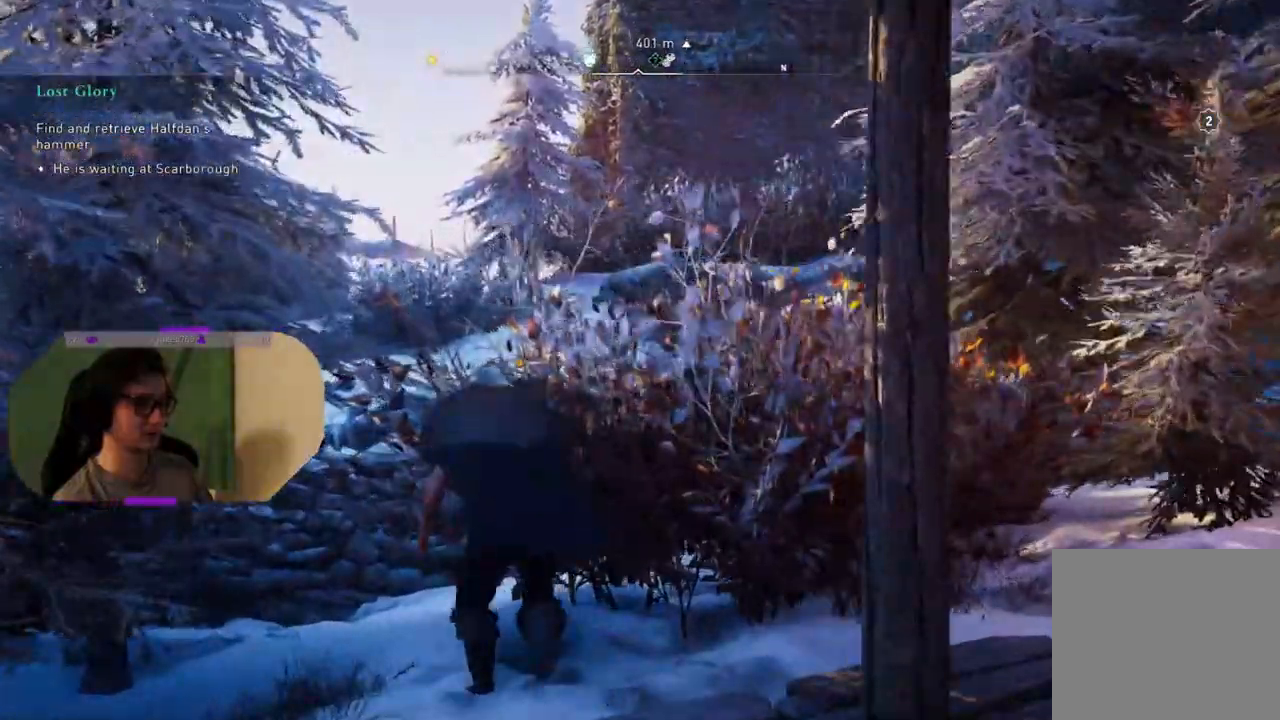
{"buttons": ["CROSS"], "left_stick": "up-left", "right_stick": "right", "events": [[283, "CROSS", "down"]]}
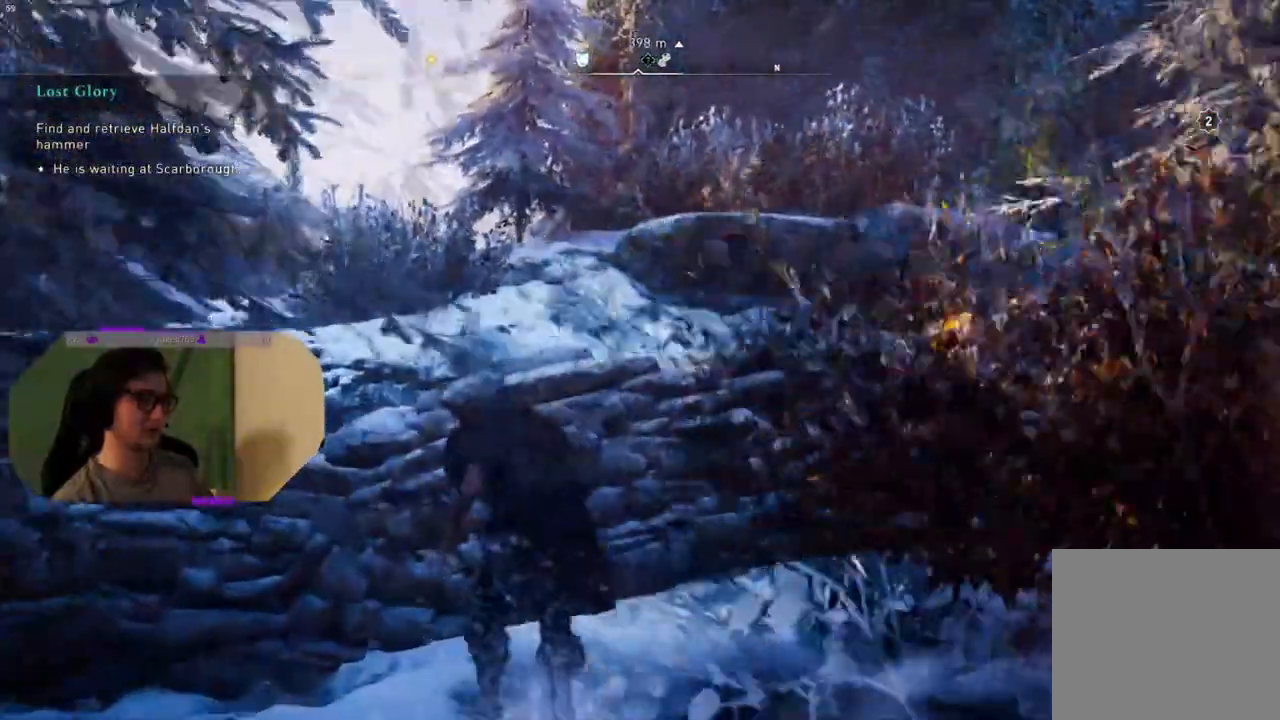
{"buttons": ["CROSS"], "left_stick": "up-left", "right_stick": "center", "events": [[67, "right_stick", "center"]]}
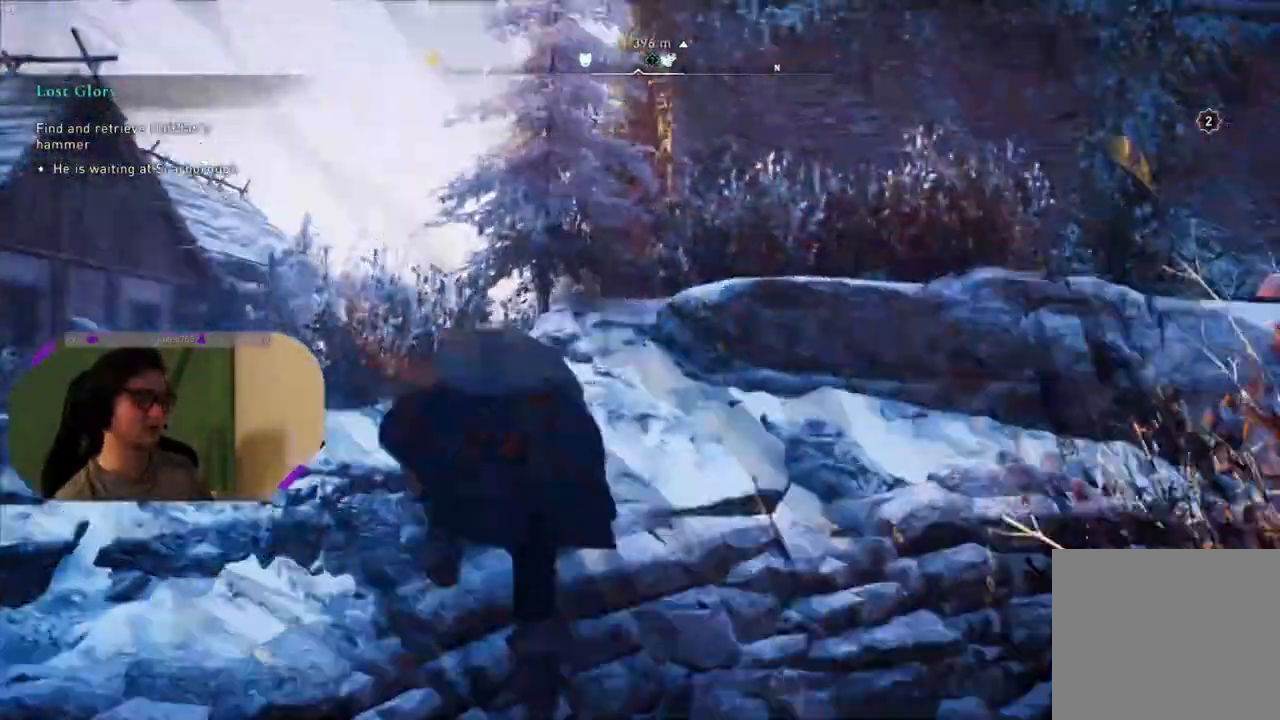
{"buttons": ["CROSS"], "left_stick": "up-left", "right_stick": "right", "events": [[483, "right_stick", "right"]]}
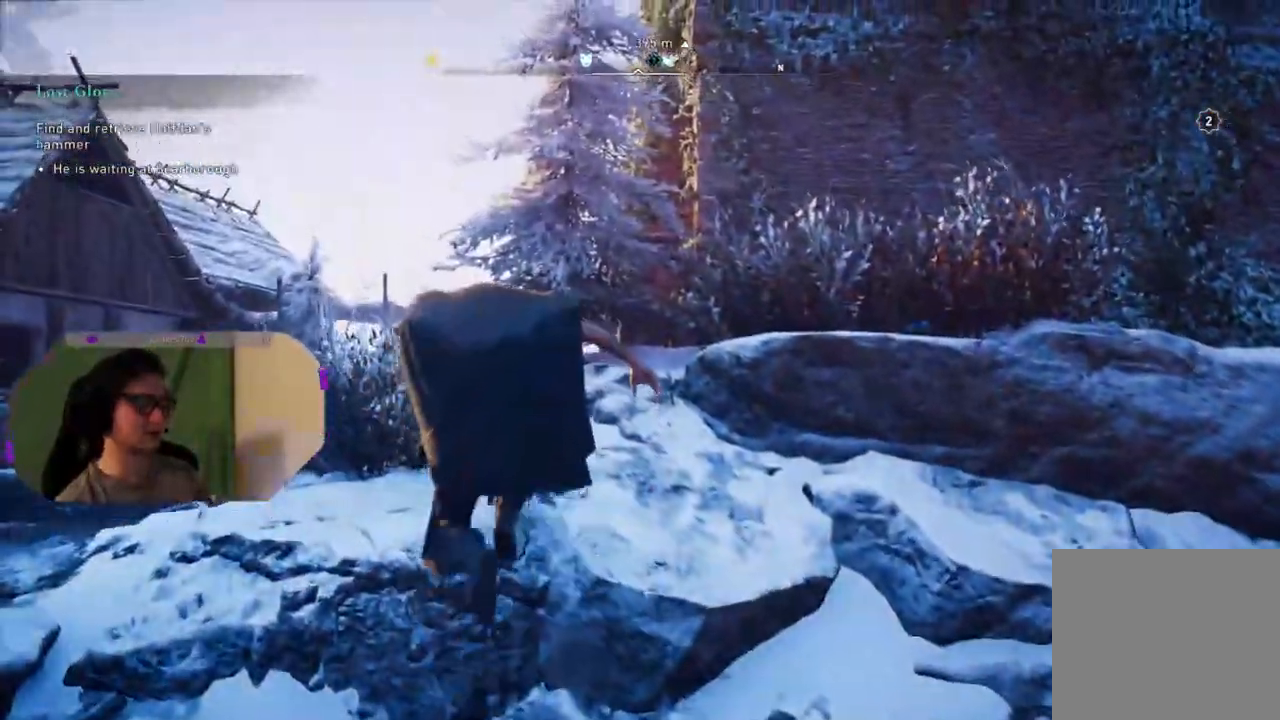
{"buttons": ["CROSS"], "left_stick": "up-left", "right_stick": "right", "events": [[167, "right_stick", "center"], [483, "right_stick", "right"]]}
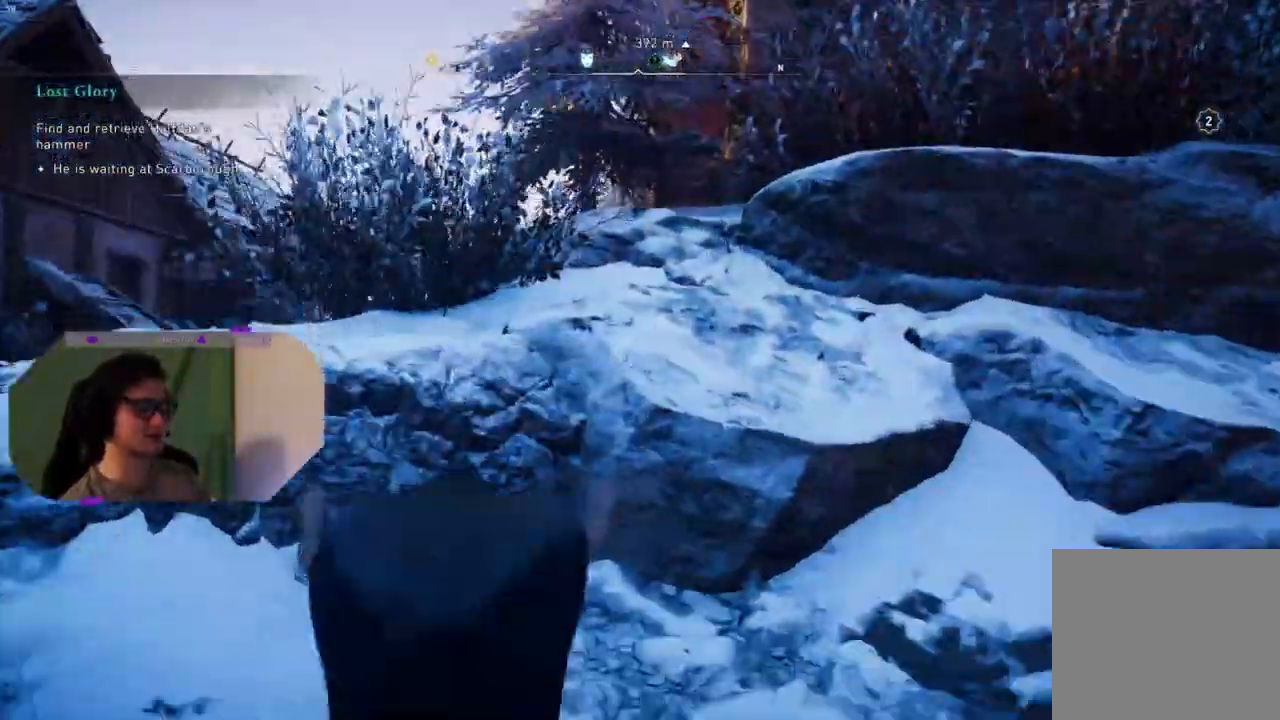
{"buttons": ["CROSS"], "left_stick": "left", "right_stick": "center", "events": [[33, "right_stick", "center"], [100, "left_stick", "left"]]}
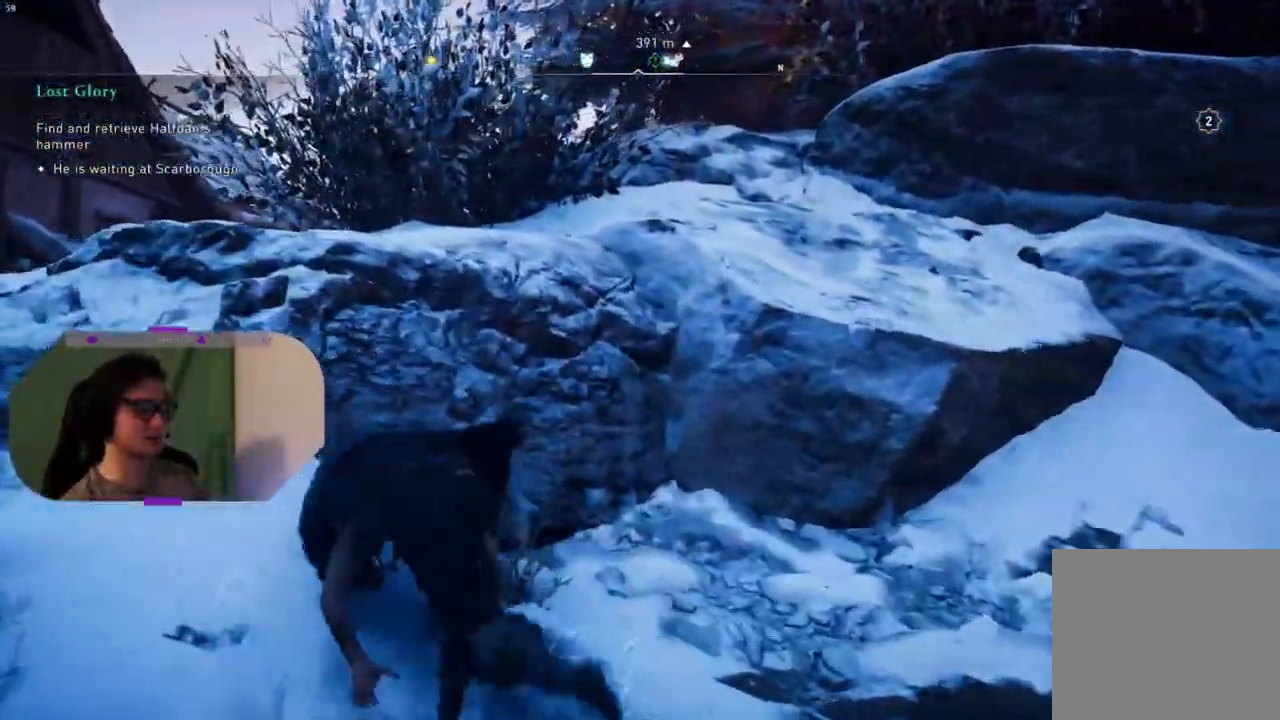
{"buttons": ["CROSS"], "left_stick": "up-left", "right_stick": "center", "events": [[150, "right_stick", "right"], [217, "right_stick", "center"], [267, "left_stick", "up-left"]]}
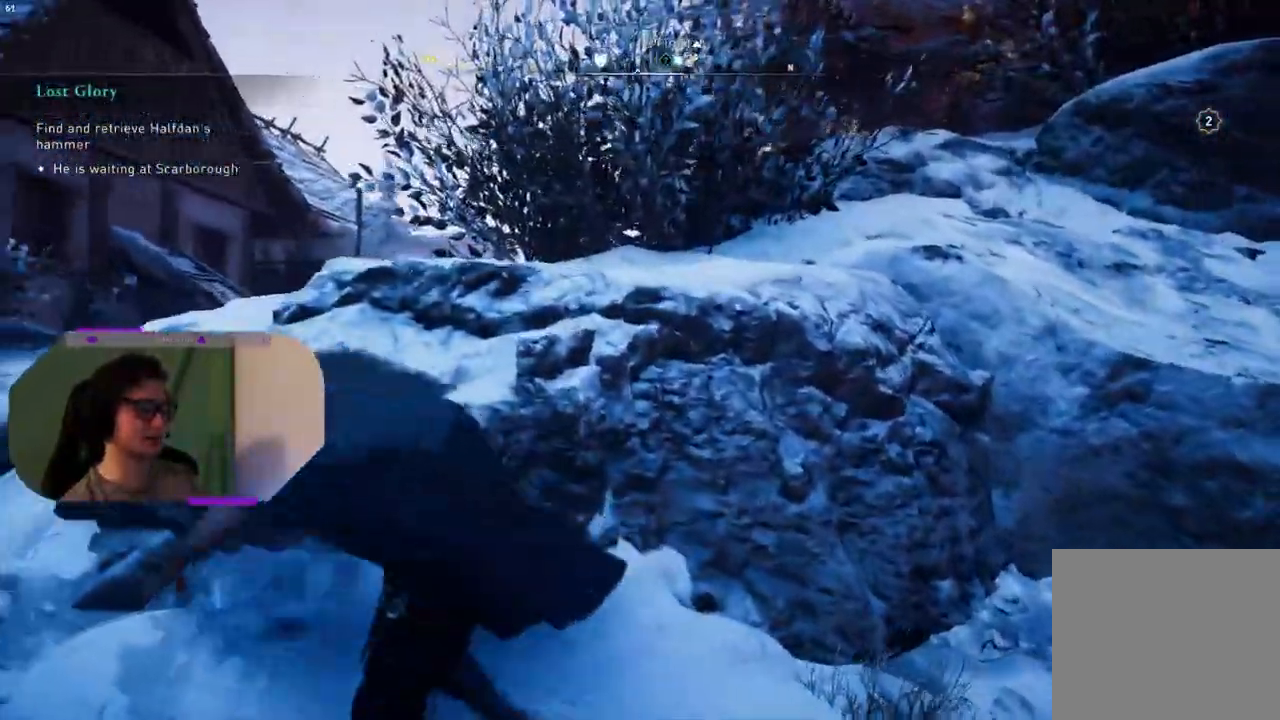
{"buttons": [], "left_stick": "up-left", "right_stick": "center", "events": [[400, "CROSS", "up"]]}
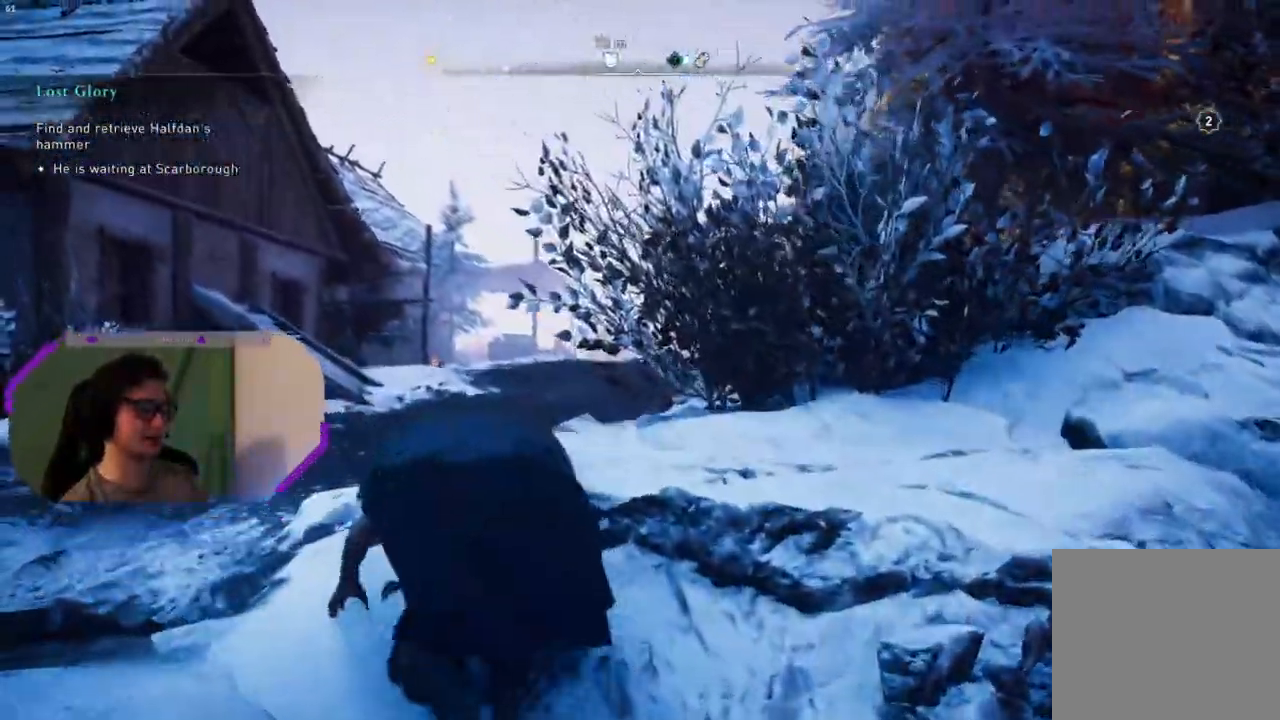
{"buttons": ["L3"], "left_stick": "up", "right_stick": "center", "events": [[50, "left_stick", "up"], [500, "L3", "down"]]}
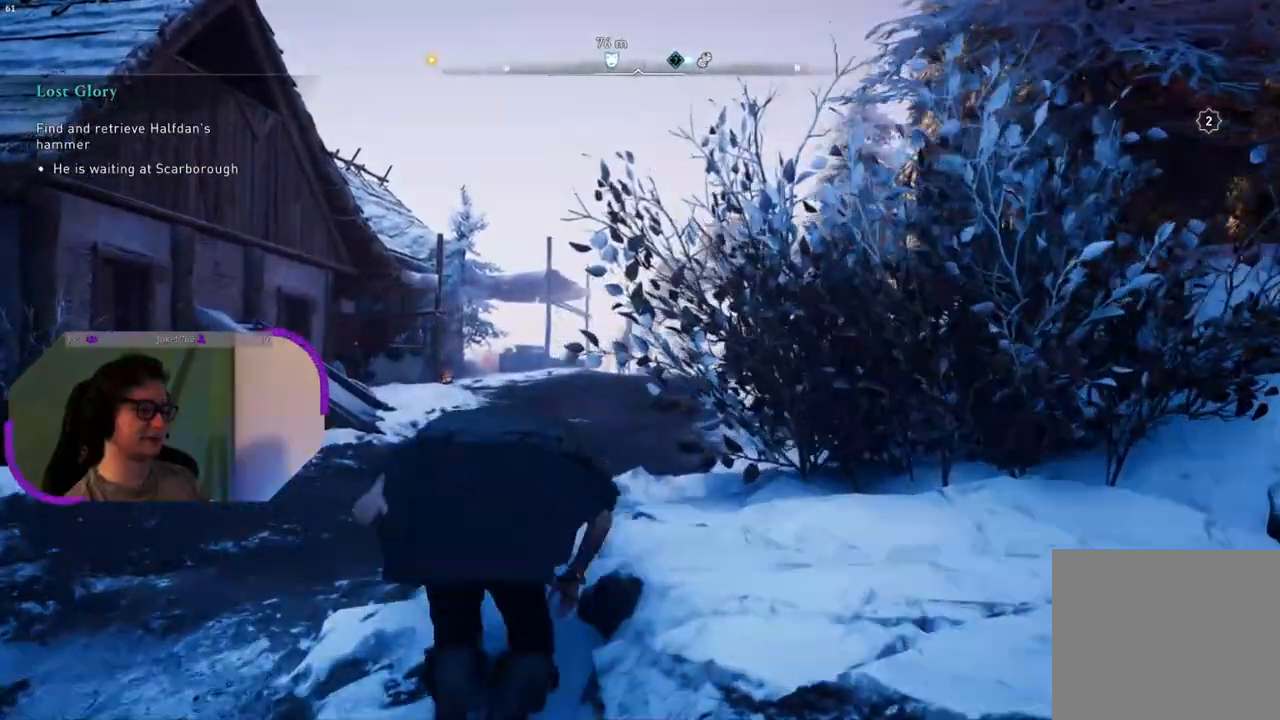
{"buttons": [], "left_stick": "up", "right_stick": "center", "events": [[183, "L3", "up"]]}
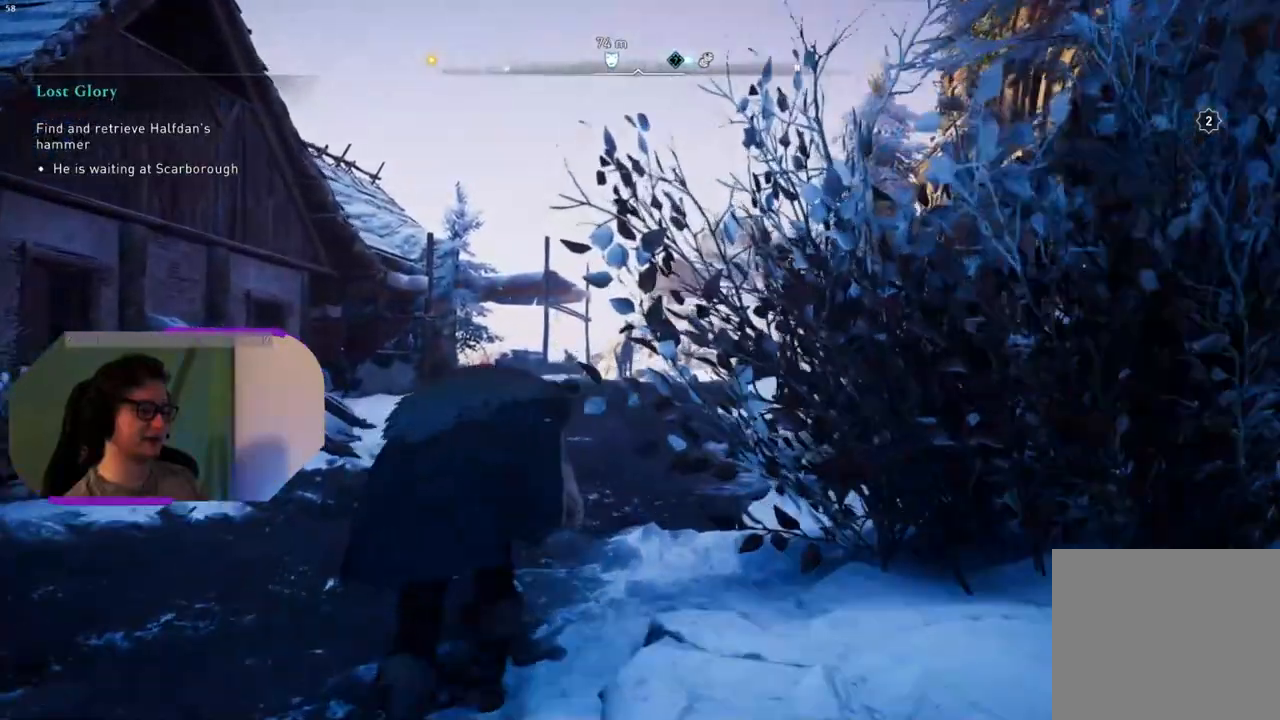
{"buttons": [], "left_stick": "up", "right_stick": "down-right", "events": [[17, "right_stick", "right"], [167, "right_stick", "down-right"]]}
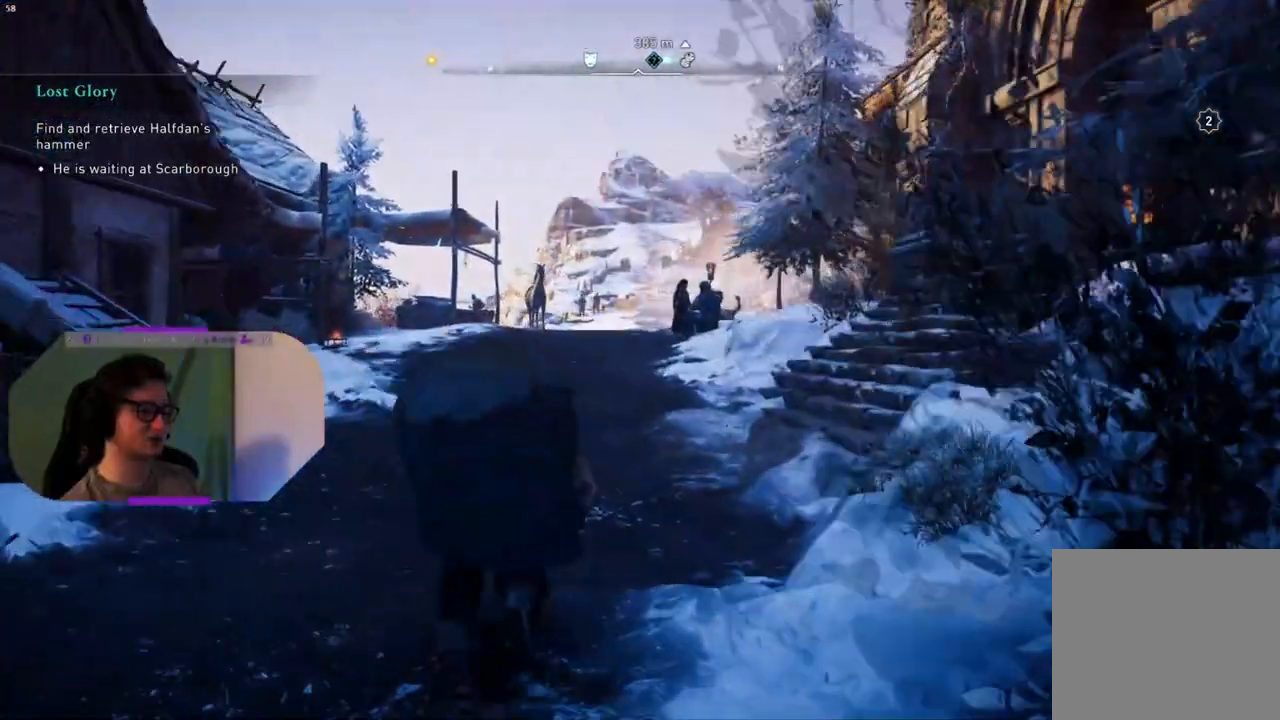
{"buttons": [], "left_stick": "up", "right_stick": "center", "events": [[183, "right_stick", "center"]]}
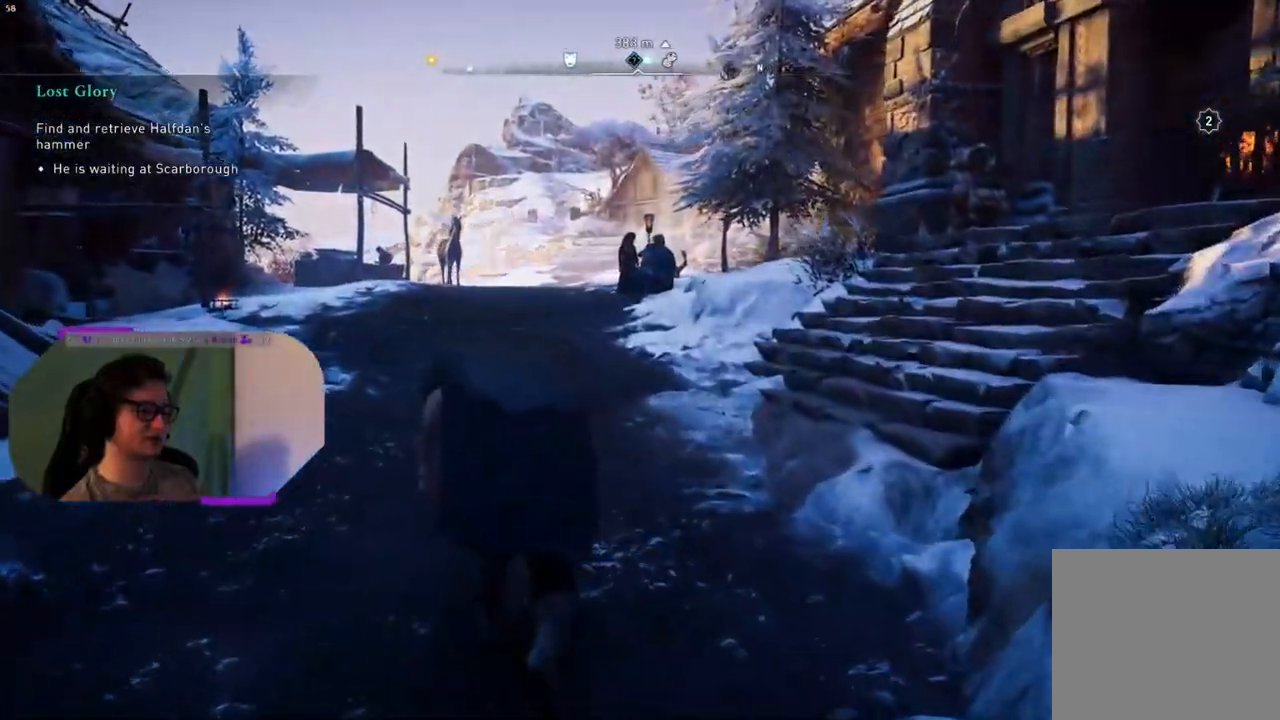
{"buttons": [], "left_stick": "up", "right_stick": "center", "events": [[233, "L3", "down"], [417, "L3", "up"]]}
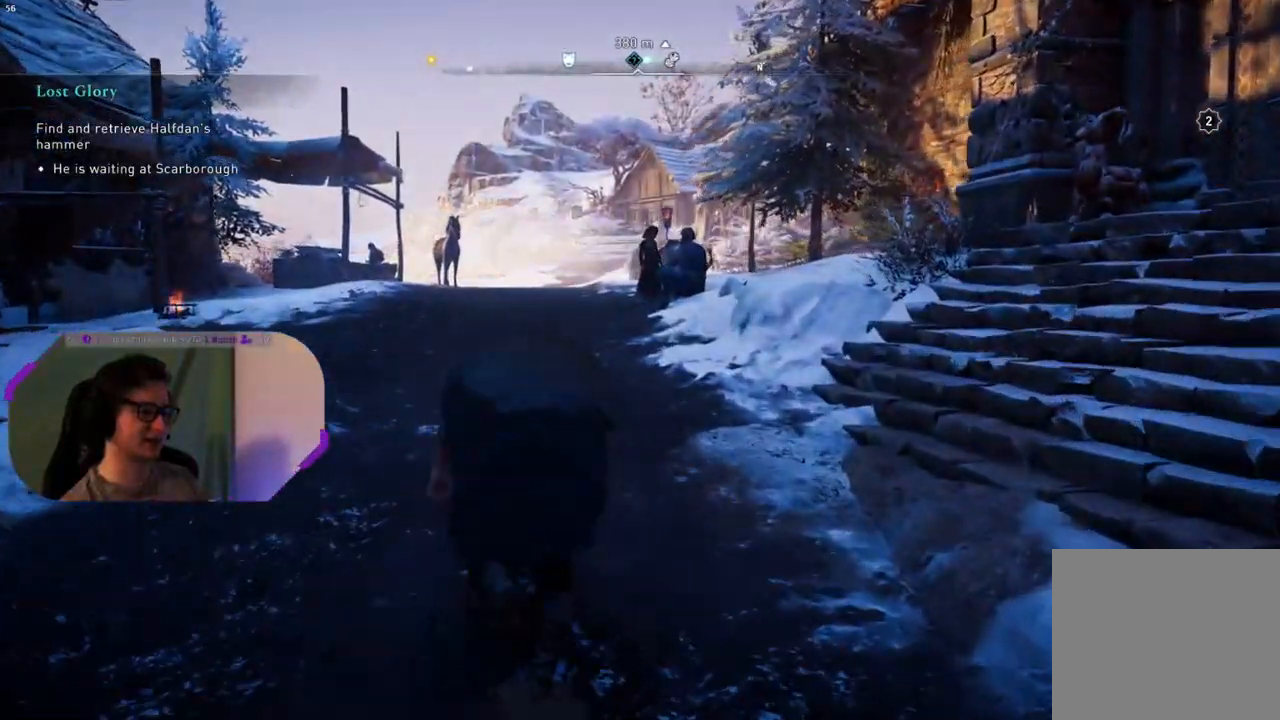
{"buttons": [], "left_stick": "up", "right_stick": "center", "events": []}
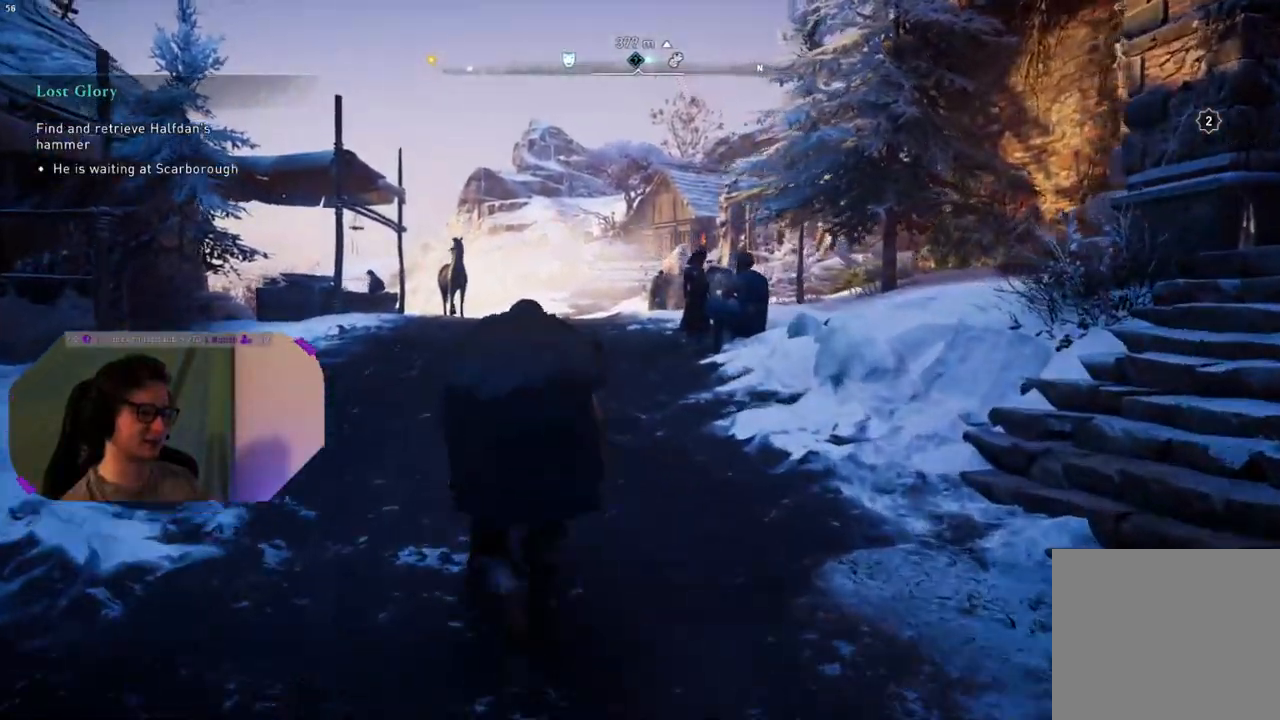
{"buttons": [], "left_stick": "up", "right_stick": "right", "events": [[317, "right_stick", "right"]]}
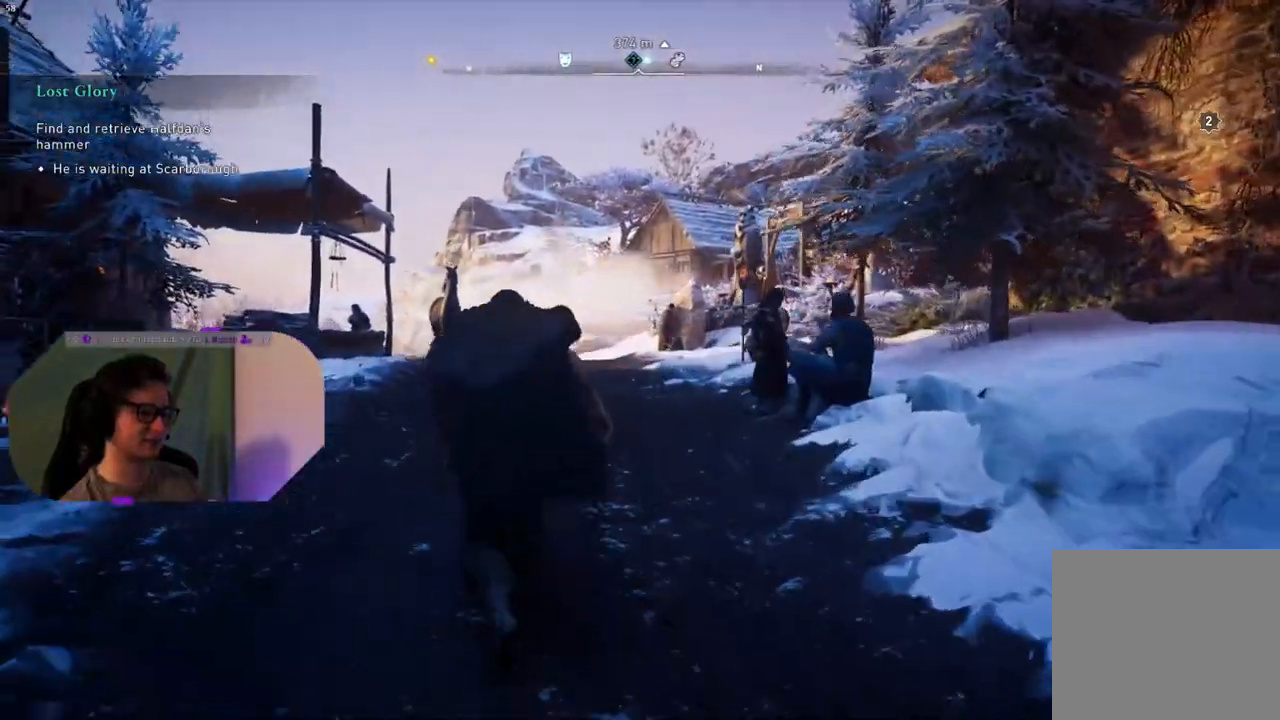
{"buttons": [], "left_stick": "up", "right_stick": "center", "events": [[50, "right_stick", "center"]]}
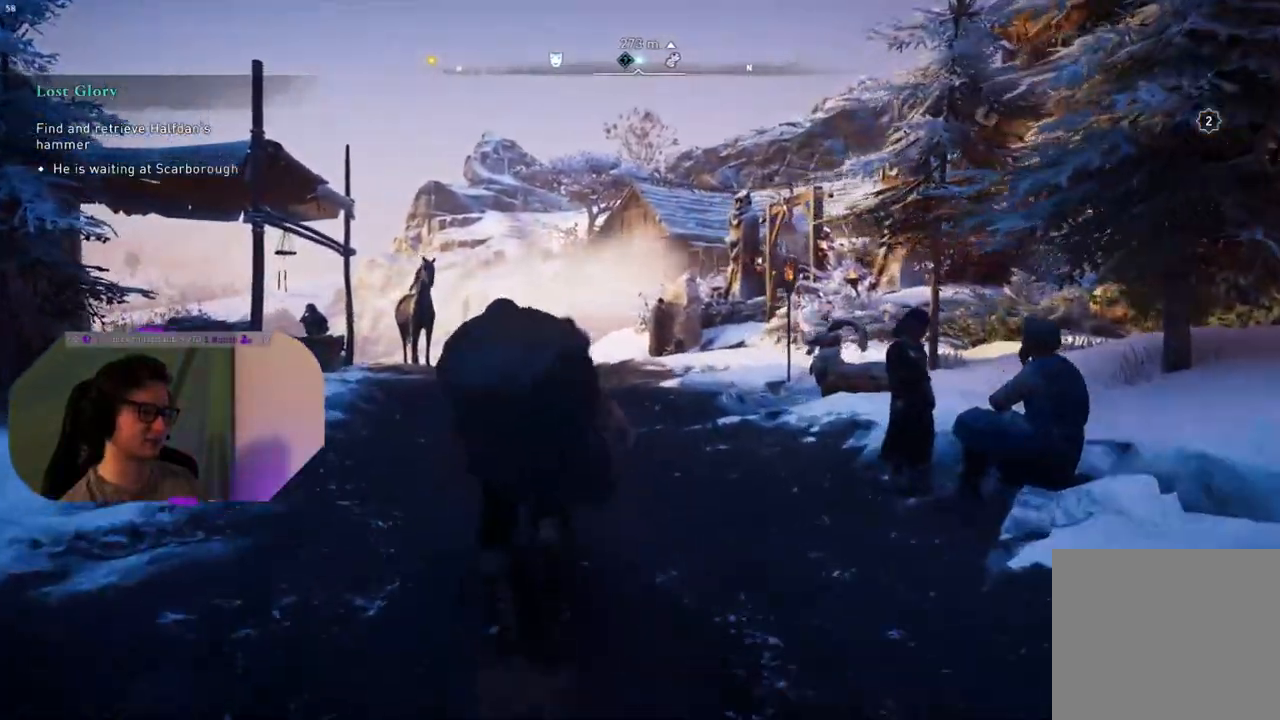
{"buttons": [], "left_stick": "up", "right_stick": "center", "events": [[183, "right_stick", "left"], [333, "right_stick", "center"]]}
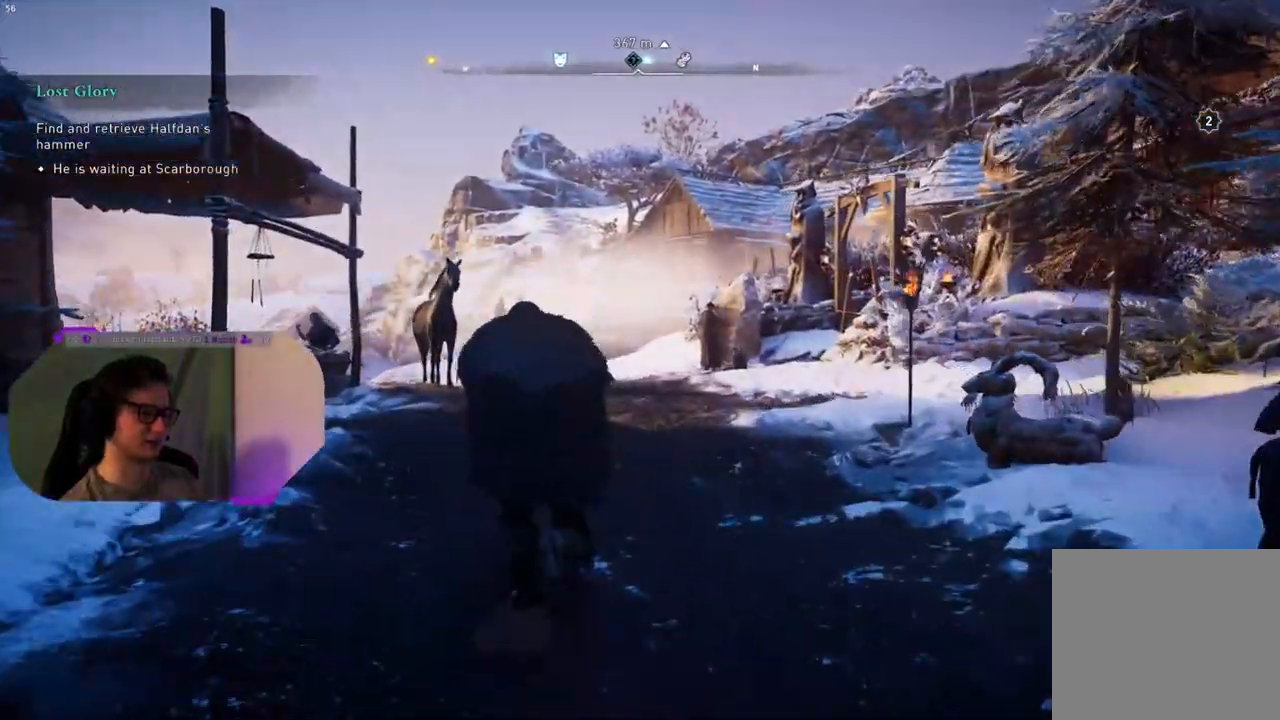
{"buttons": [], "left_stick": "up", "right_stick": "center", "events": []}
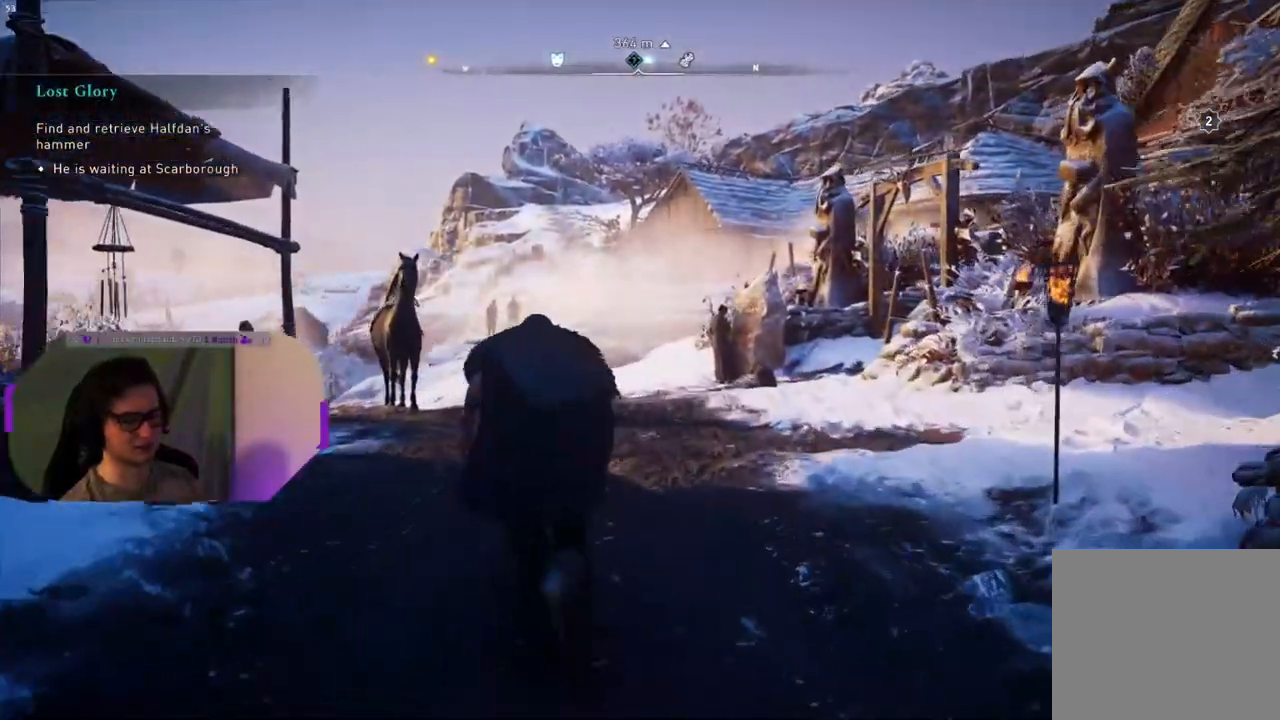
{"buttons": [], "left_stick": "up", "right_stick": "center", "events": []}
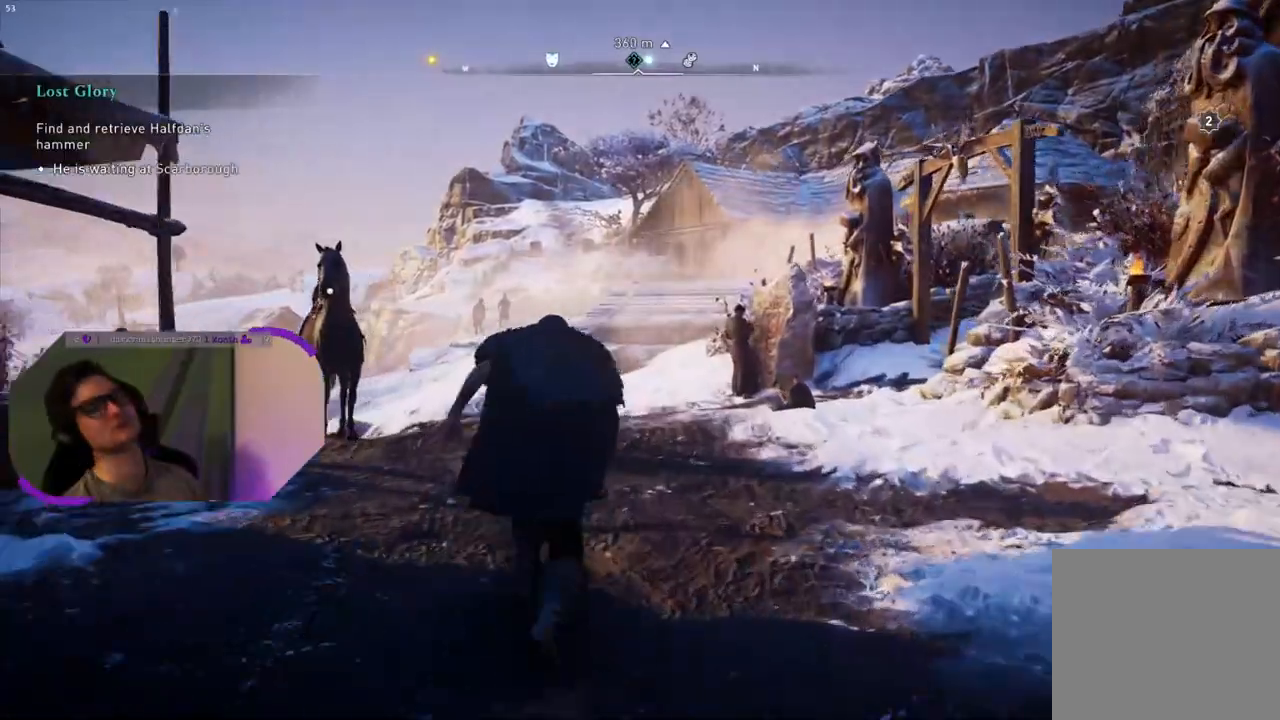
{"buttons": [], "left_stick": "up", "right_stick": "center", "events": []}
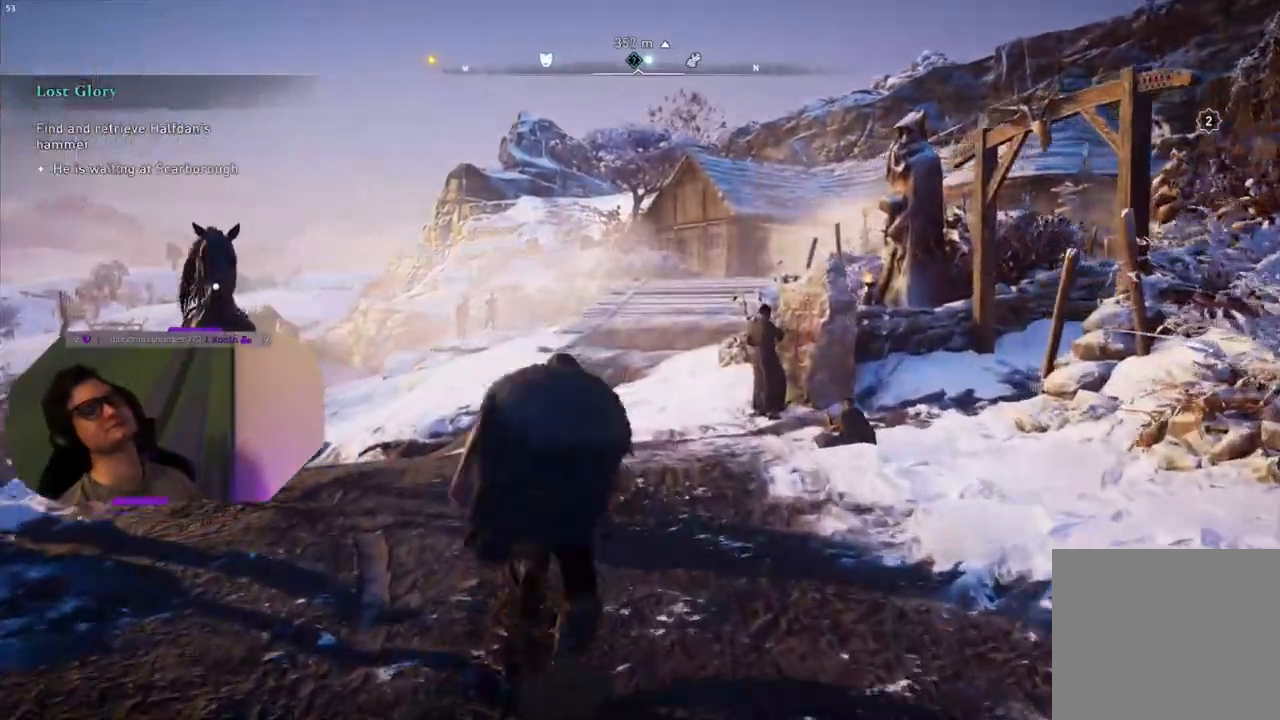
{"buttons": [], "left_stick": "up", "right_stick": "center", "events": []}
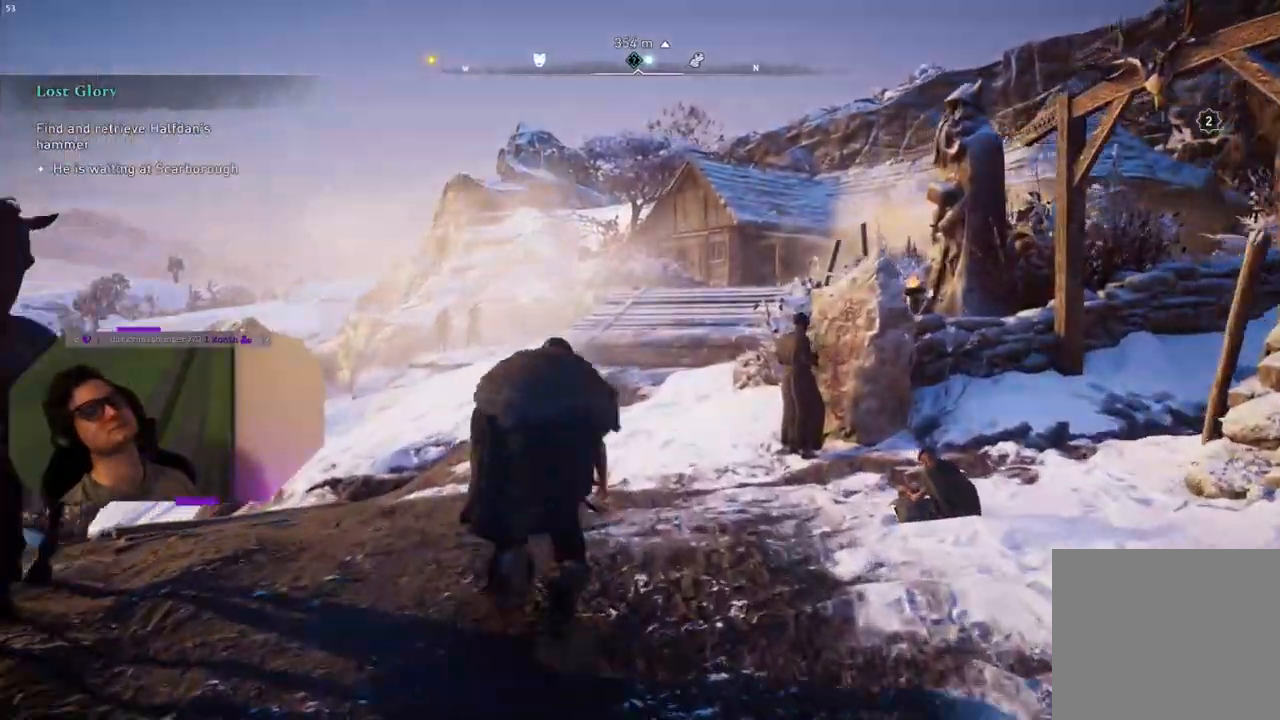
{"buttons": [], "left_stick": "up", "right_stick": "center", "events": []}
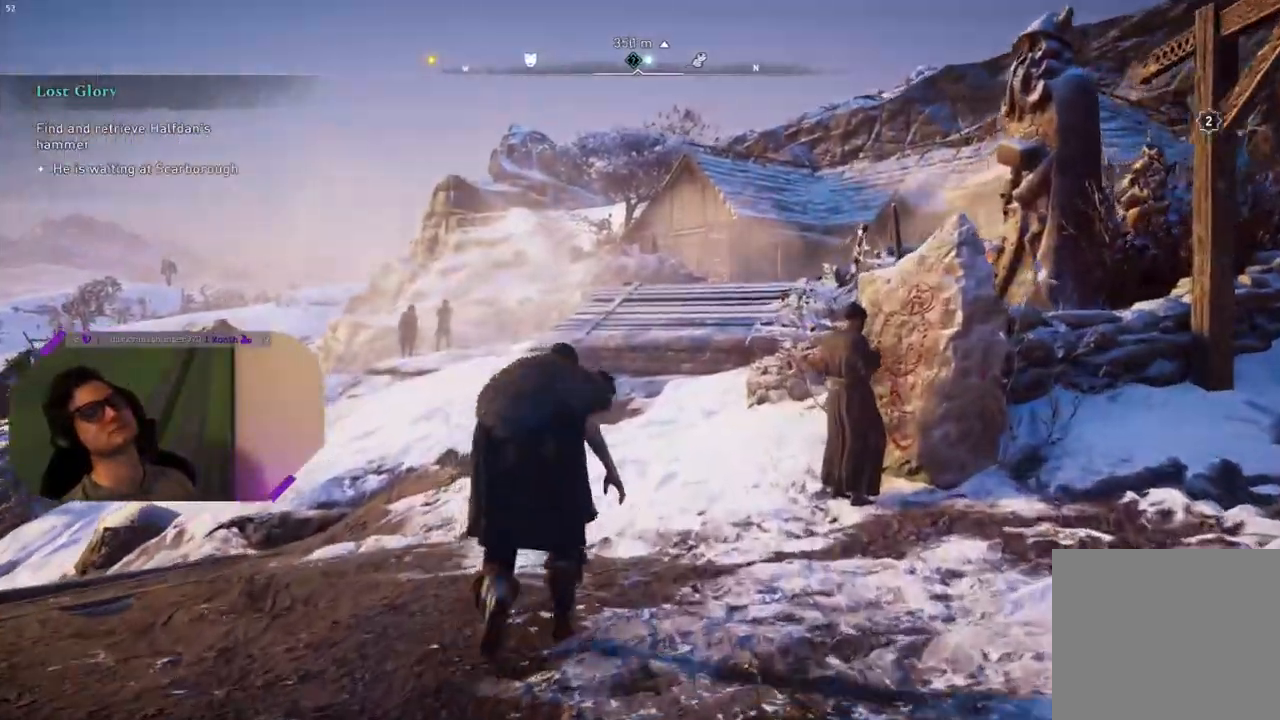
{"buttons": [], "left_stick": "up", "right_stick": "center", "events": []}
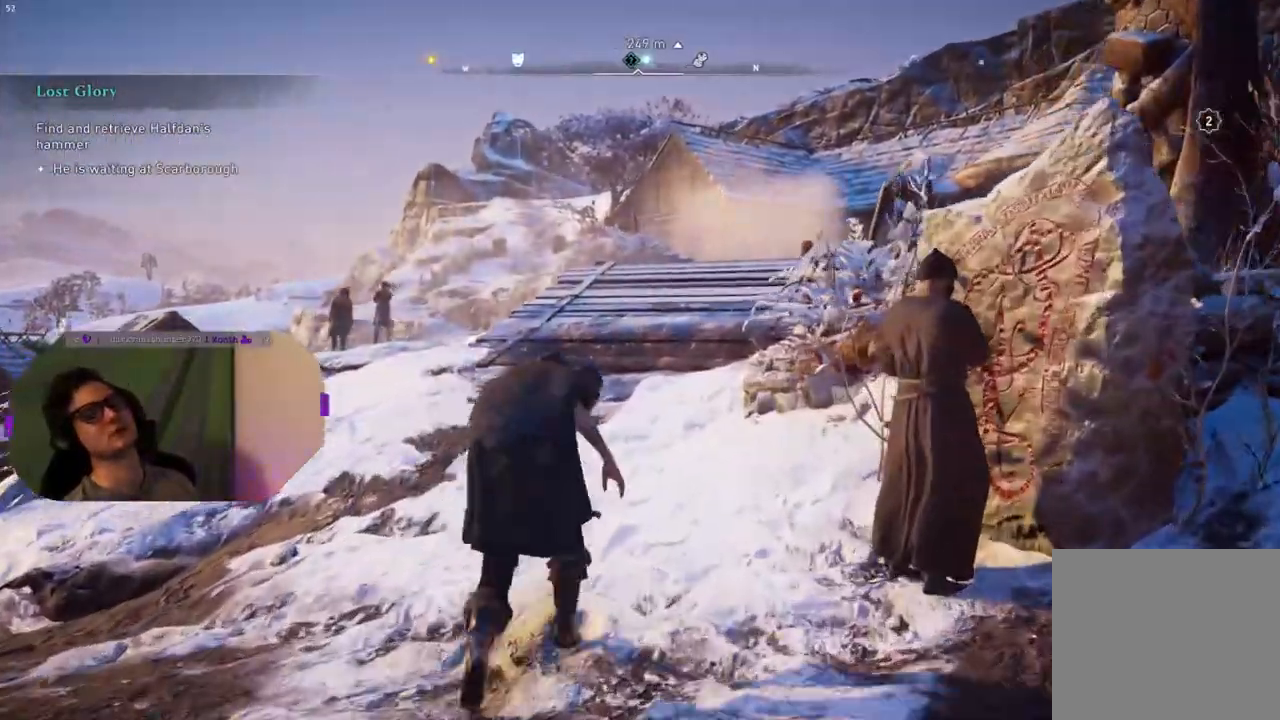
{"buttons": [], "left_stick": "up", "right_stick": "center", "events": []}